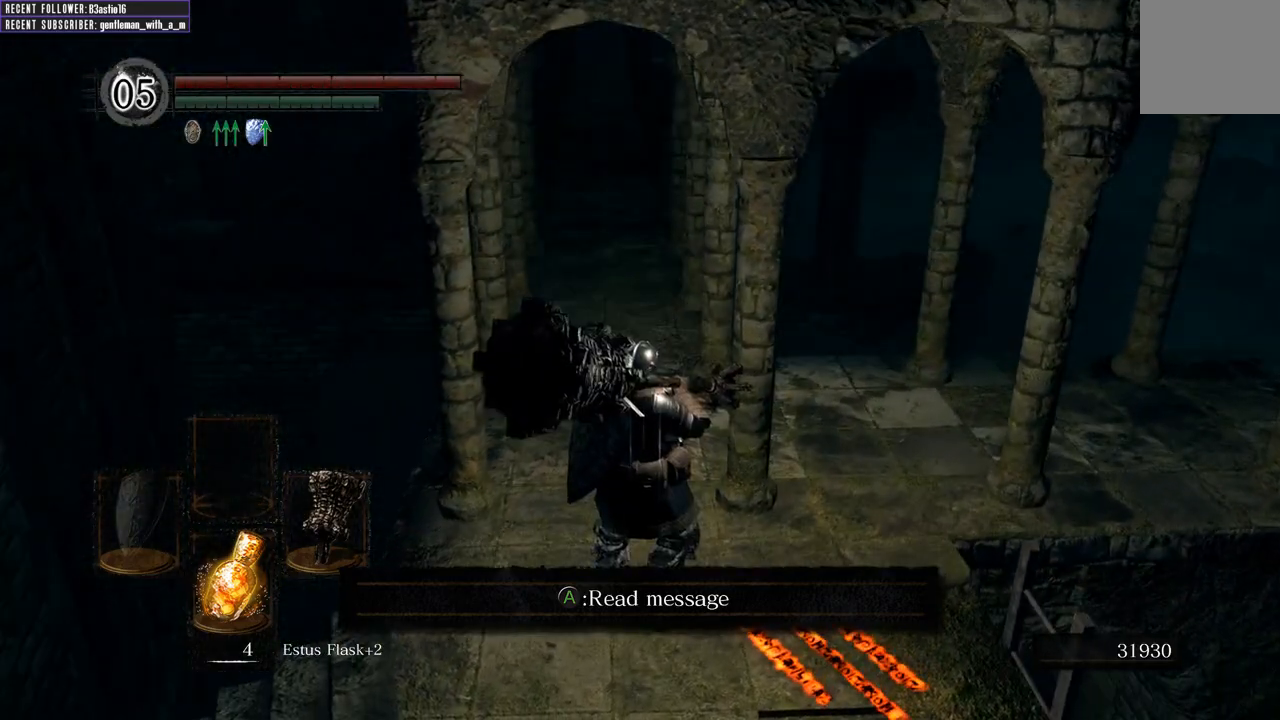
Gameplay with a controller (Xbox layout); each line is a JSON object with the inputs held at the frame after it. "events" lists button and stick changes between this image and that frame as [ms after this image, input, new state], when the widget could be followed in between.
{"buttons": [], "left_stick": "up", "right_stick": "center", "events": [[183, "left_stick", "up"]]}
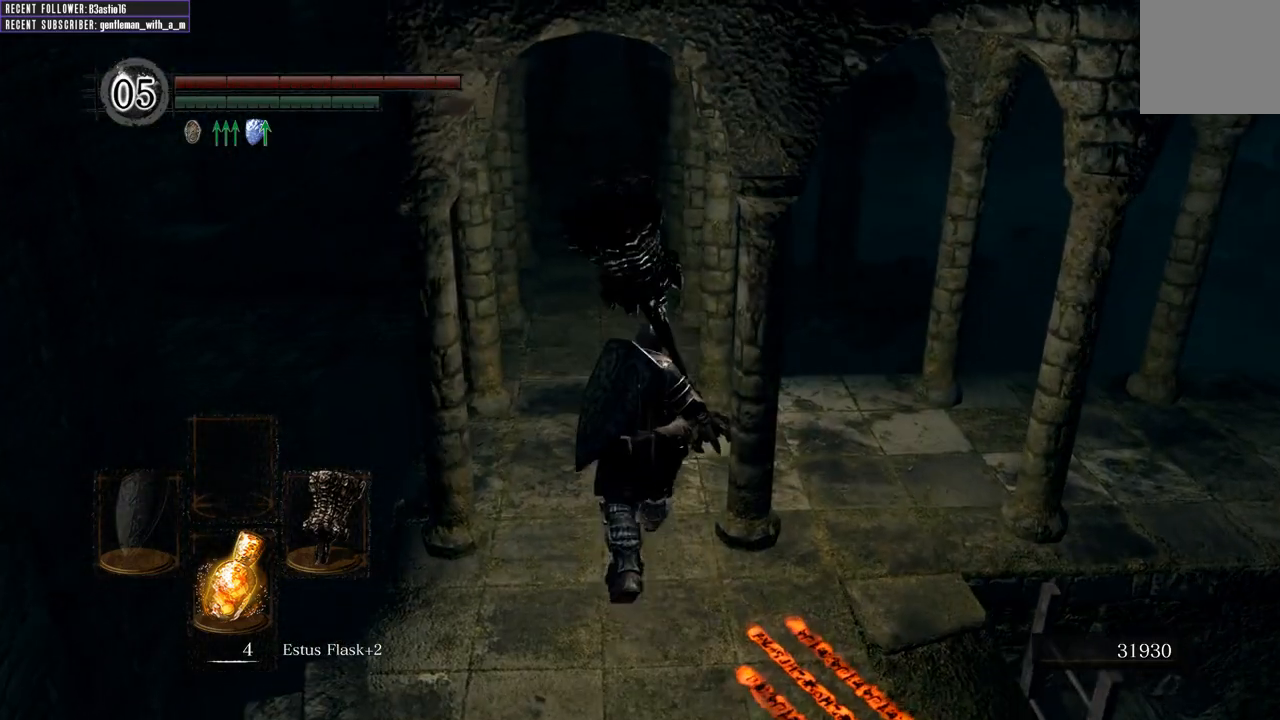
{"buttons": [], "left_stick": "up", "right_stick": "center", "events": []}
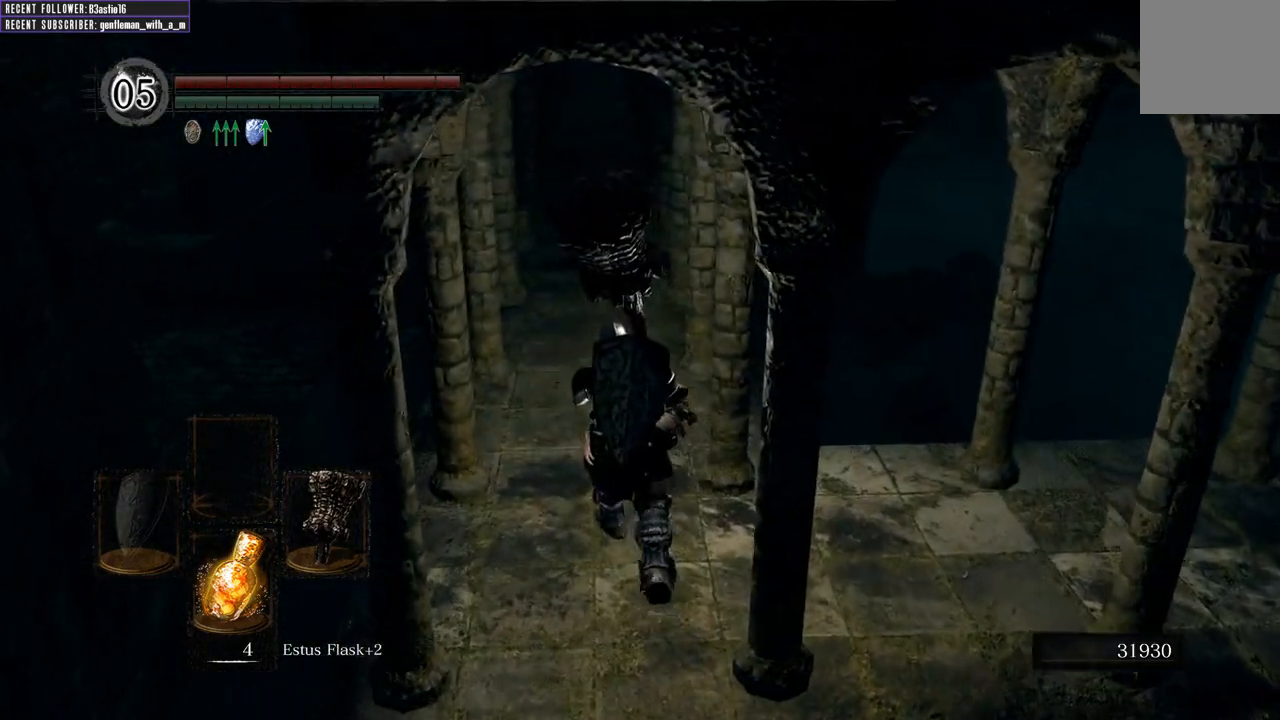
{"buttons": [], "left_stick": "up", "right_stick": "center", "events": []}
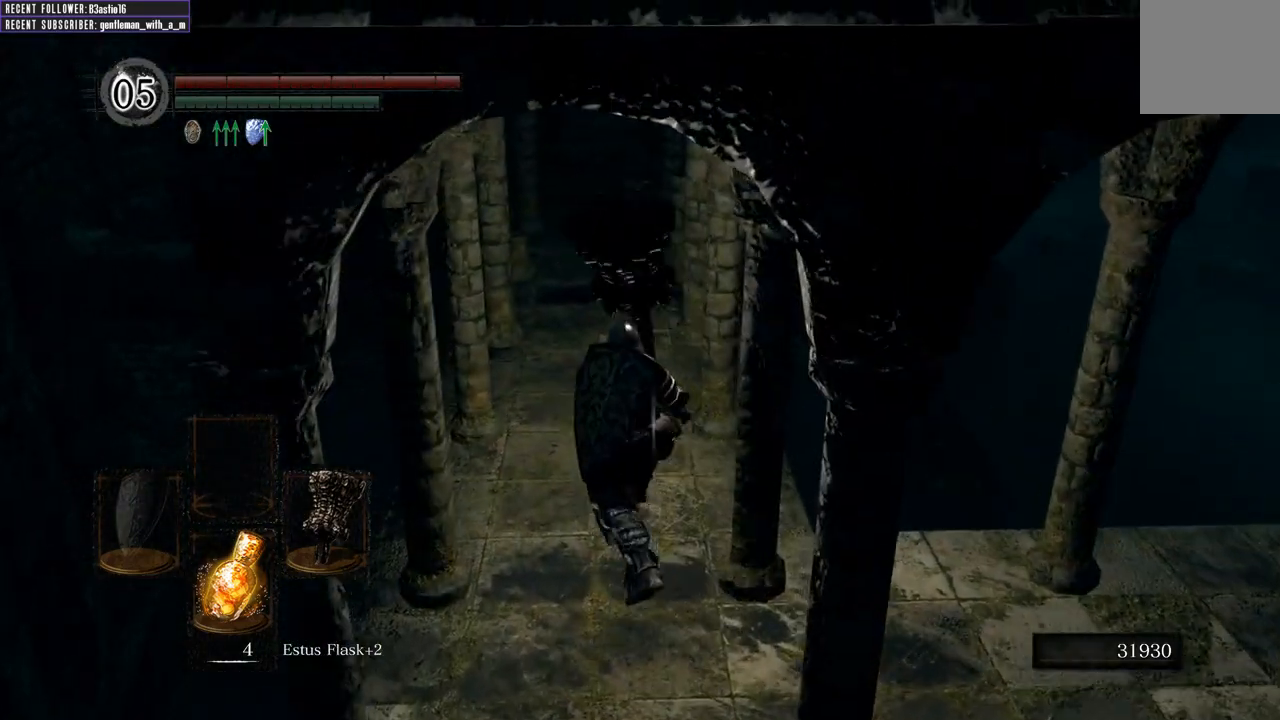
{"buttons": [], "left_stick": "up", "right_stick": "down", "events": [[417, "right_stick", "down"]]}
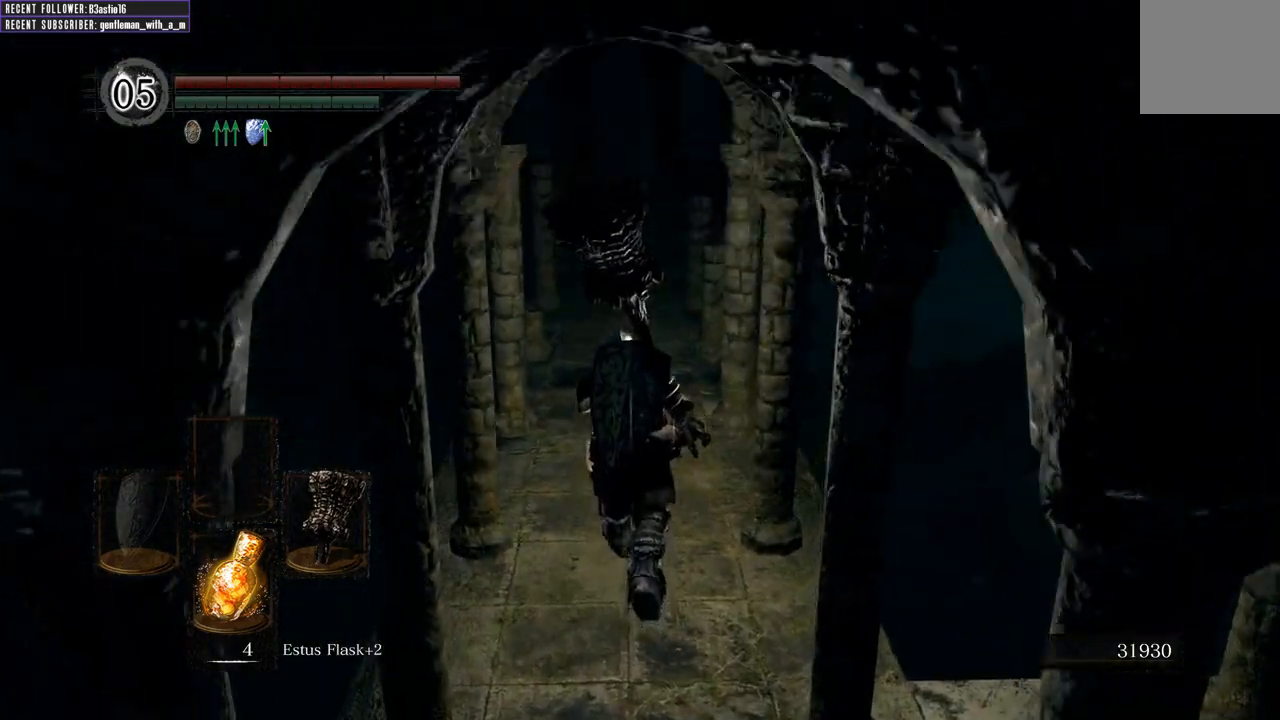
{"buttons": [], "left_stick": "up", "right_stick": "center", "events": [[100, "right_stick", "center"]]}
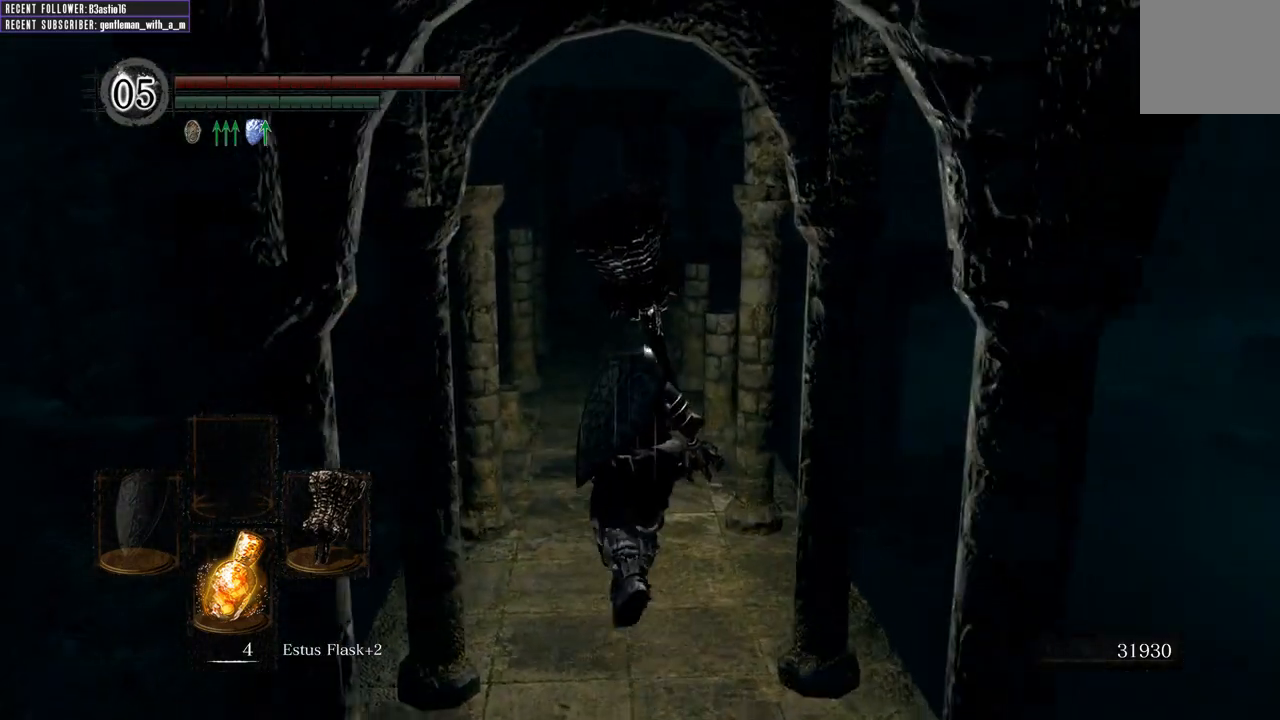
{"buttons": ["B"], "left_stick": "up", "right_stick": "center", "events": [[250, "B", "down"]]}
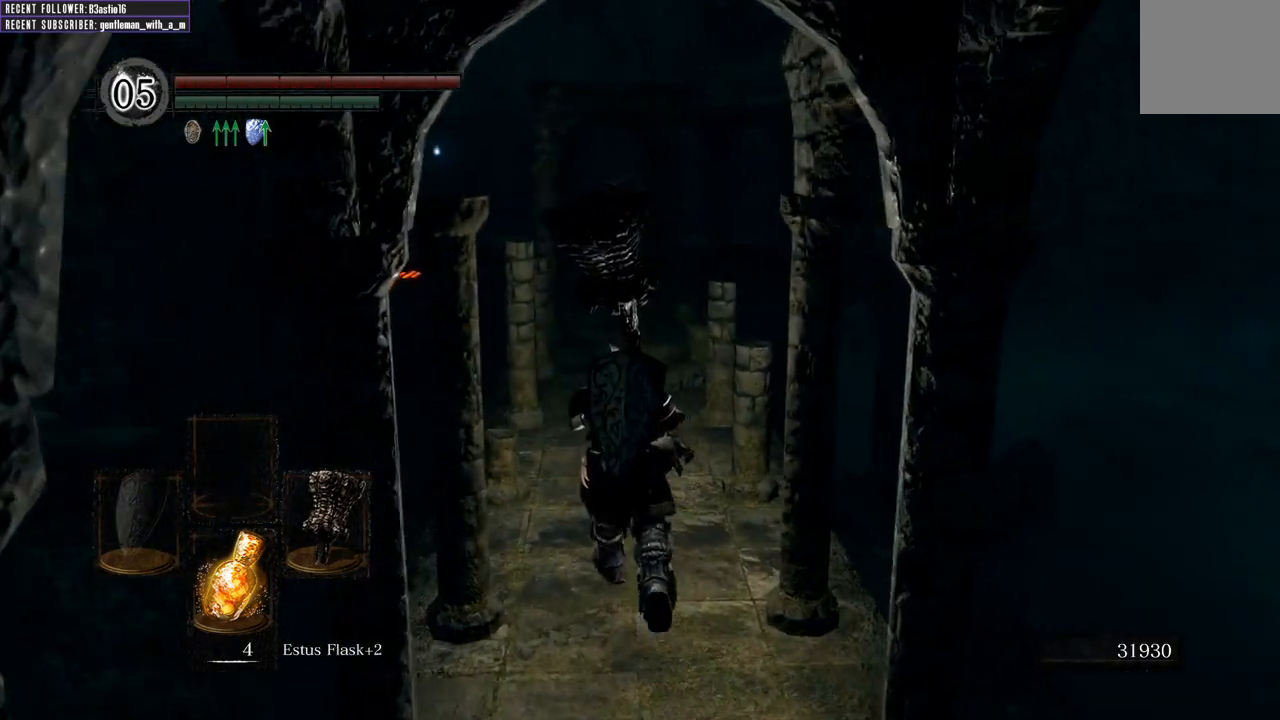
{"buttons": ["B"], "left_stick": "up", "right_stick": "center", "events": []}
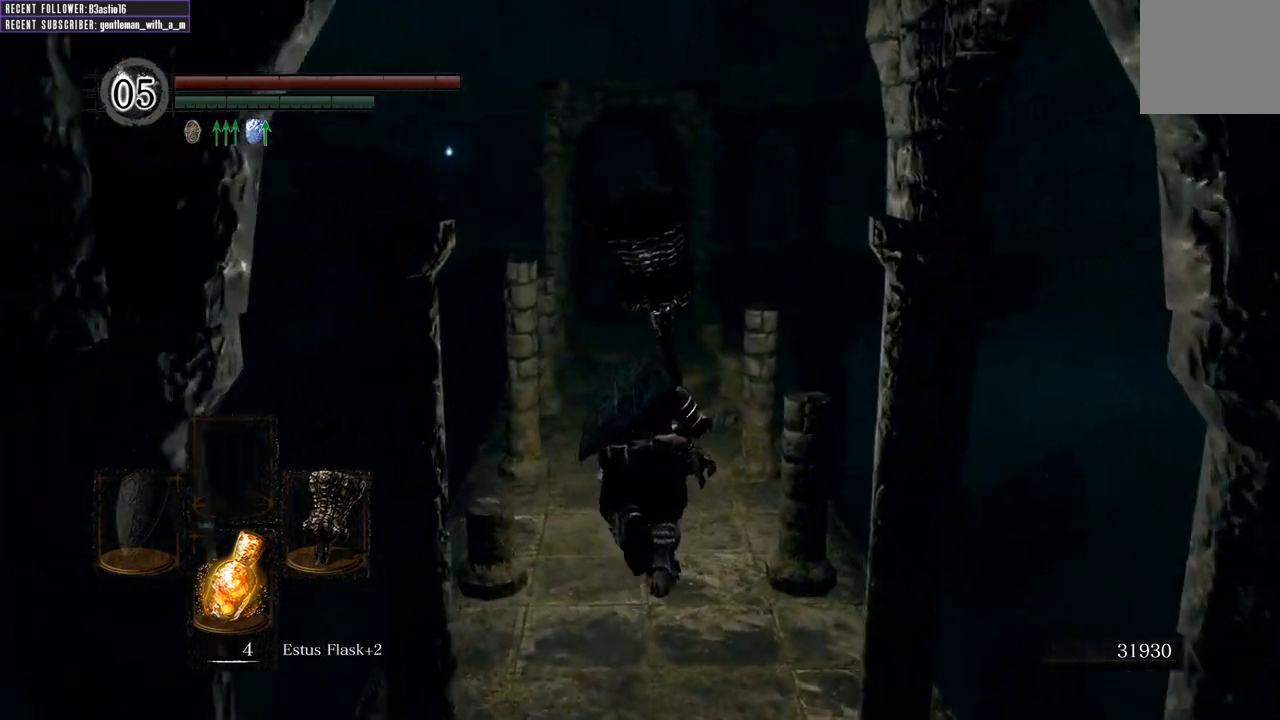
{"buttons": ["B"], "left_stick": "up", "right_stick": "center", "events": []}
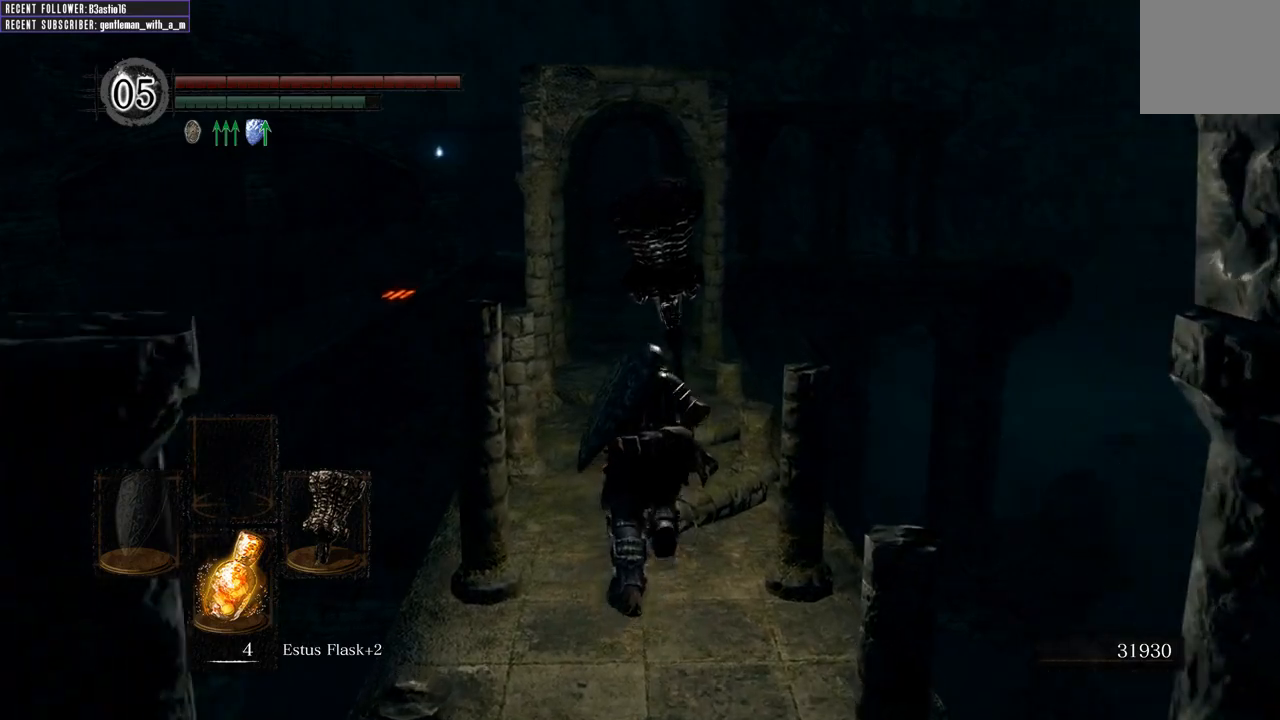
{"buttons": ["B"], "left_stick": "up", "right_stick": "center", "events": []}
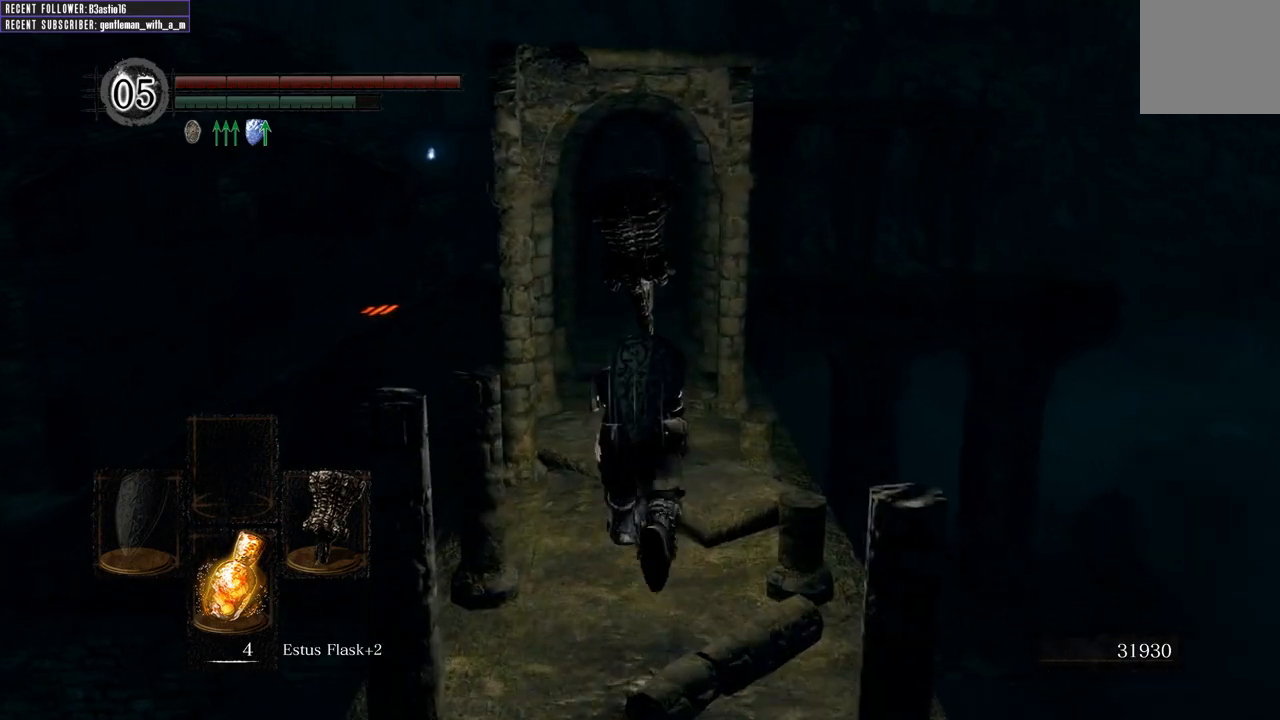
{"buttons": ["B"], "left_stick": "up", "right_stick": "center", "events": [[83, "right_stick", "up"], [200, "right_stick", "center"]]}
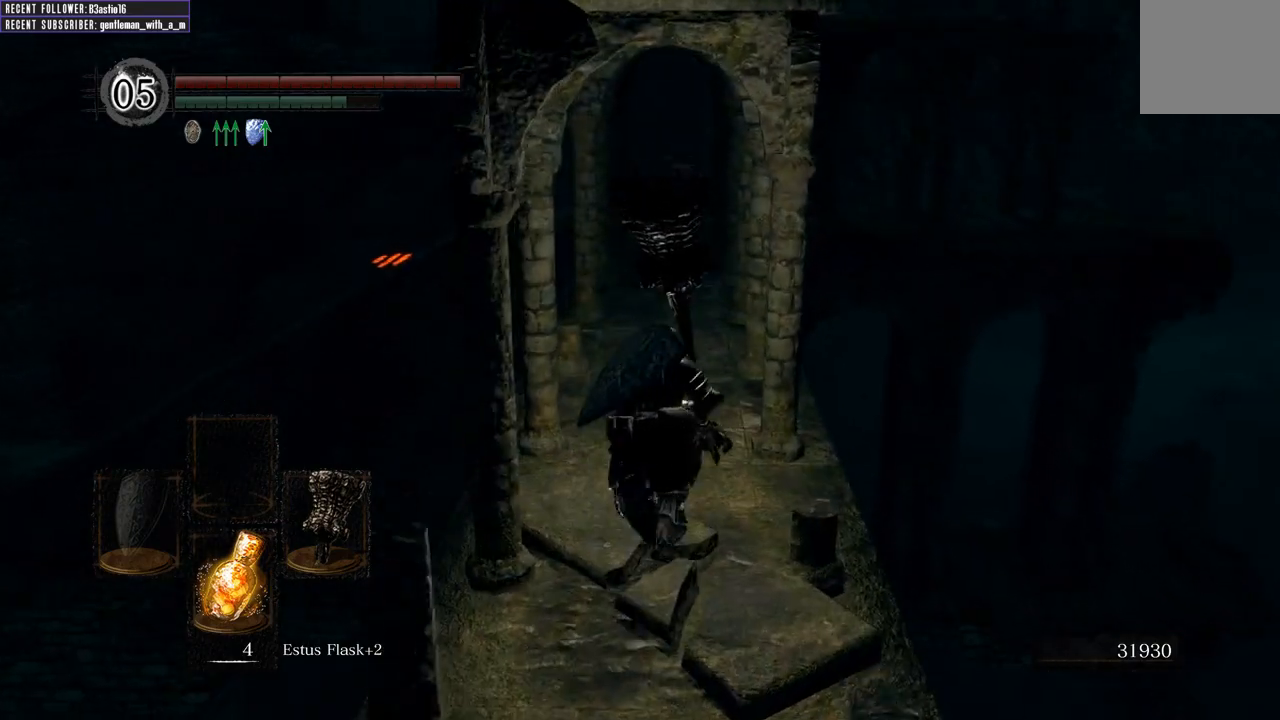
{"buttons": ["B"], "left_stick": "up", "right_stick": "center", "events": []}
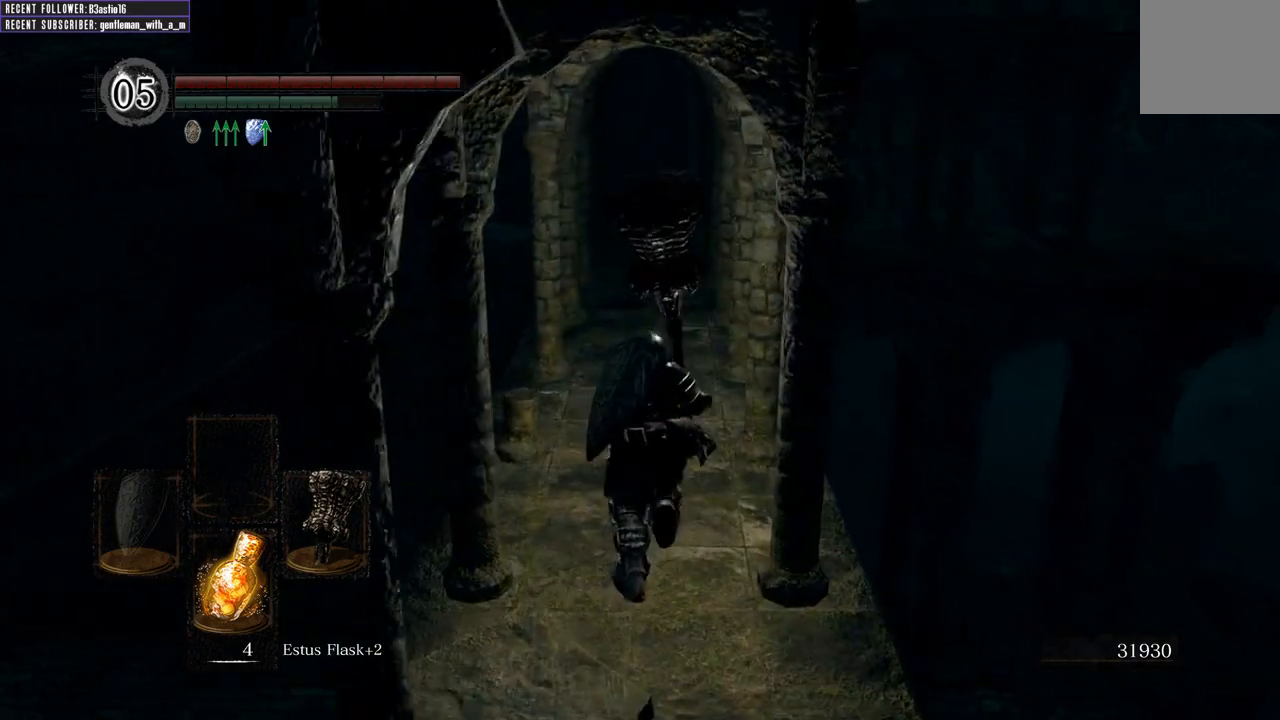
{"buttons": ["B"], "left_stick": "up", "right_stick": "center", "events": []}
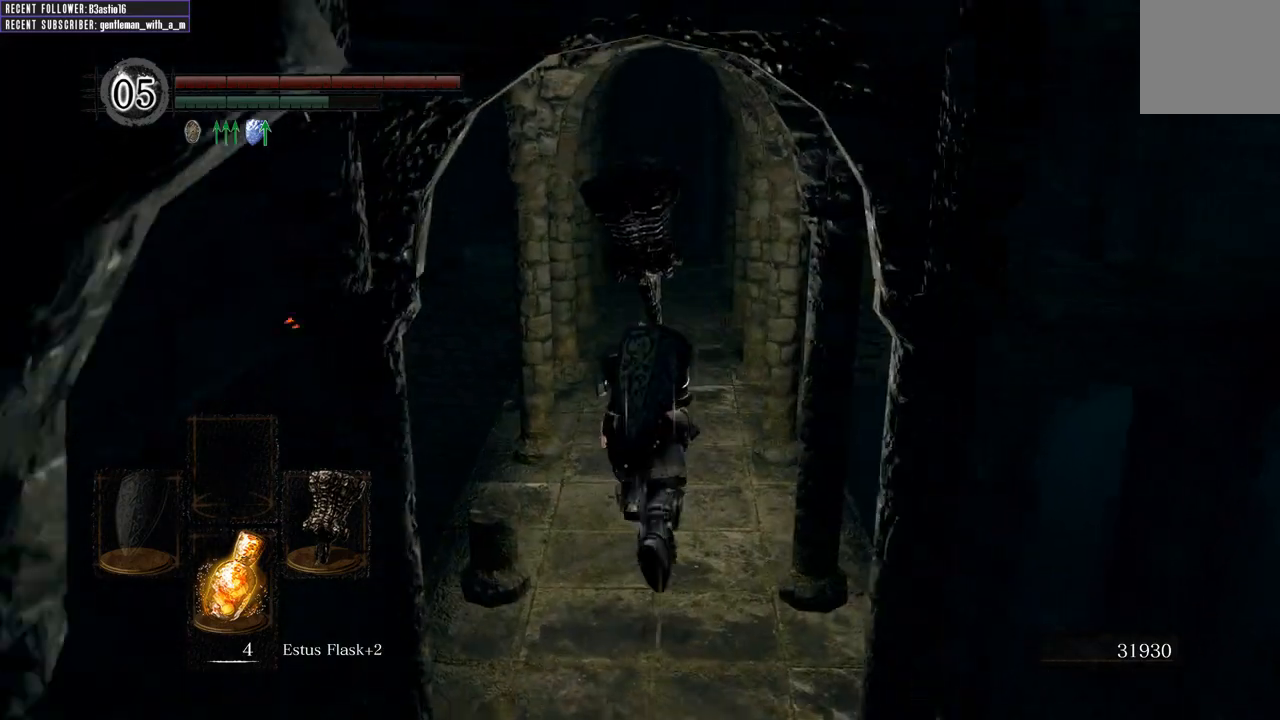
{"buttons": ["B"], "left_stick": "up", "right_stick": "center", "events": []}
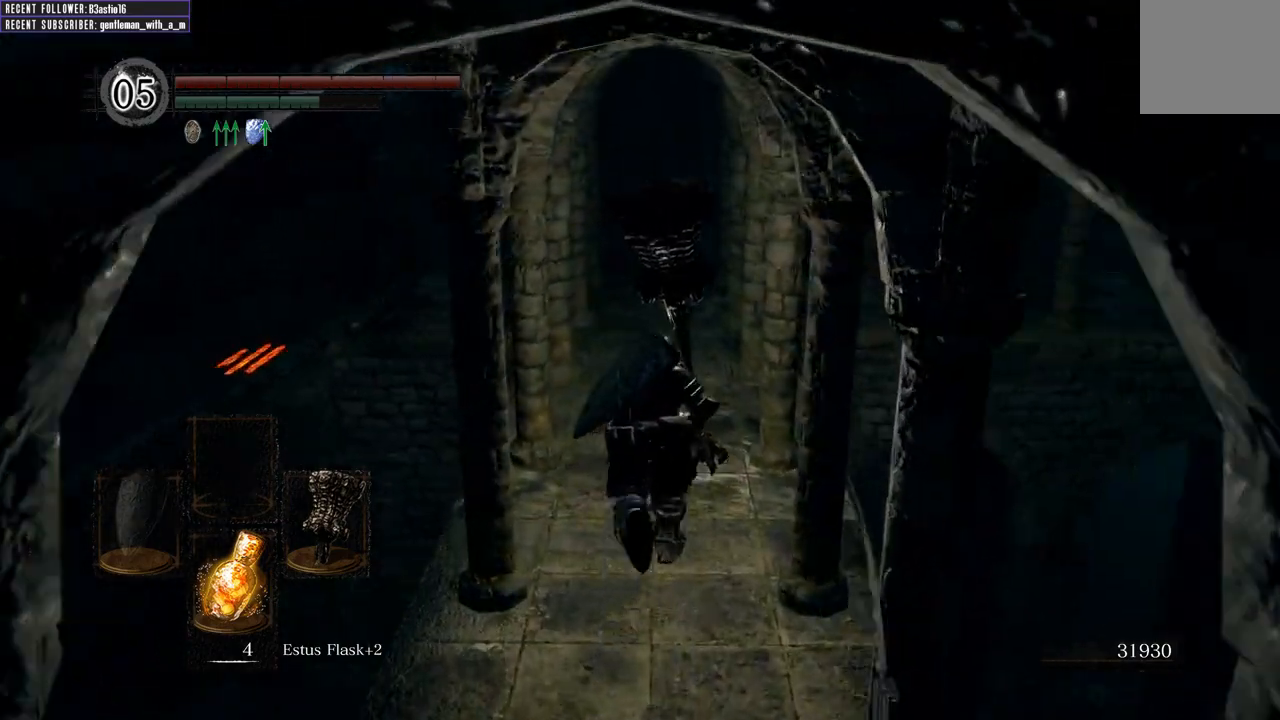
{"buttons": ["B"], "left_stick": "up", "right_stick": "center", "events": []}
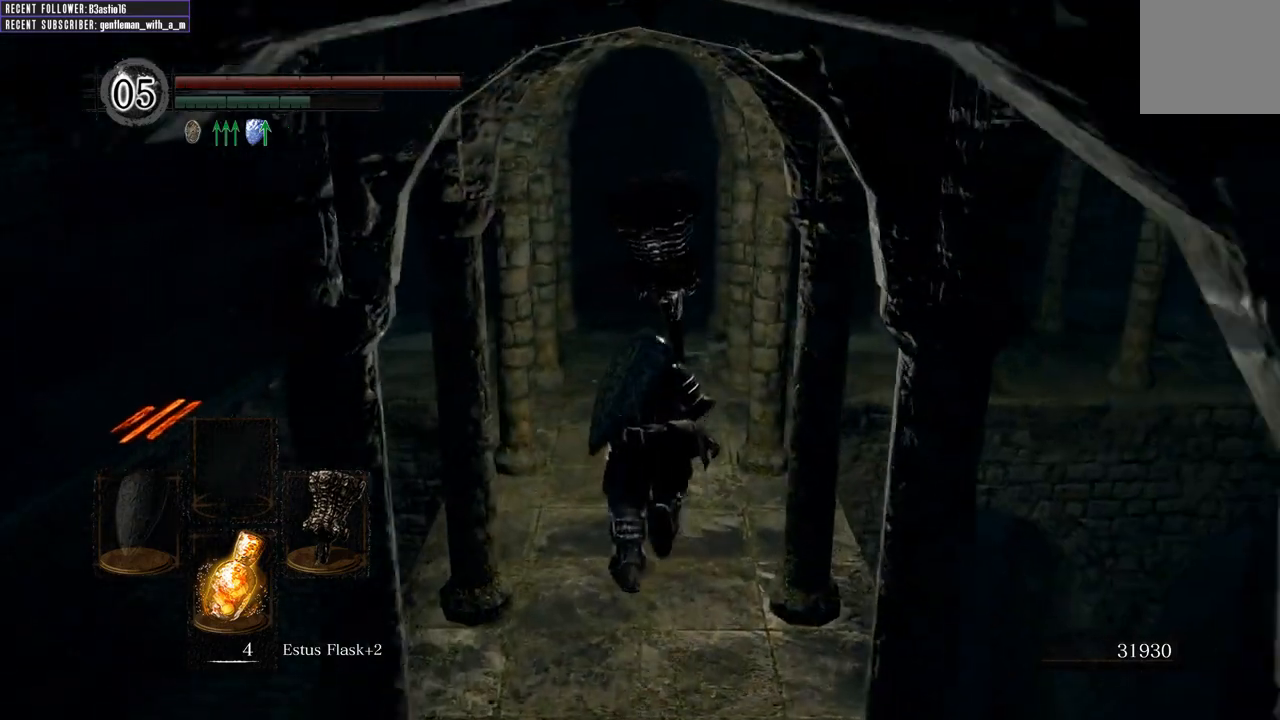
{"buttons": [], "left_stick": "center", "right_stick": "left", "events": [[83, "B", "up"], [167, "right_stick", "left"], [333, "left_stick", "center"]]}
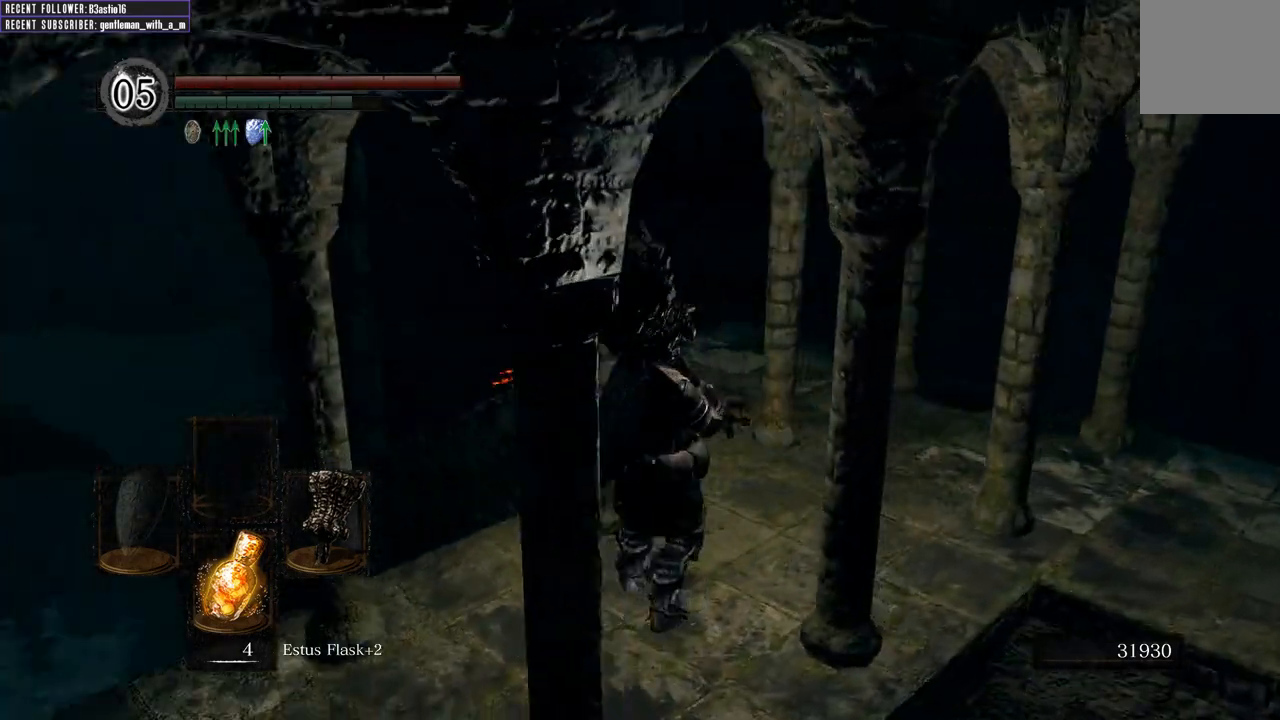
{"buttons": [], "left_stick": "center", "right_stick": "left", "events": [[283, "left_stick", "up-left"], [450, "left_stick", "center"]]}
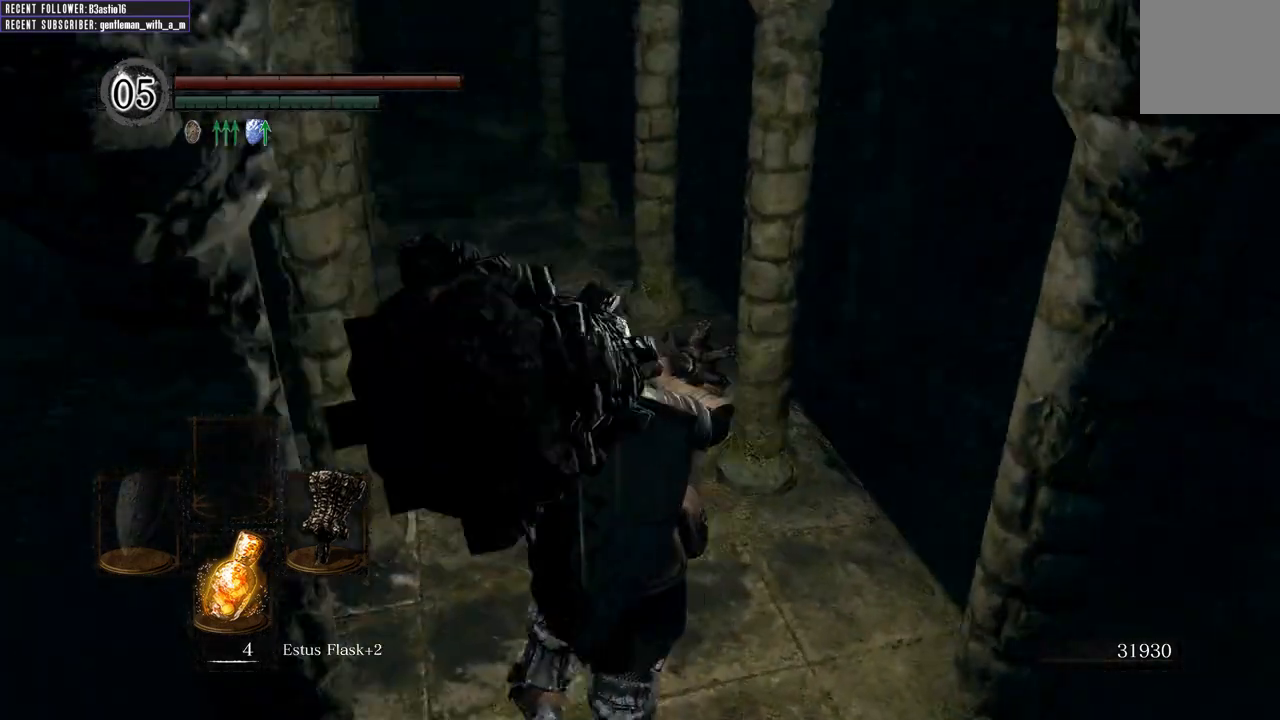
{"buttons": [], "left_stick": "up", "right_stick": "down-right", "events": [[100, "right_stick", "down-left"], [200, "right_stick", "center"], [250, "left_stick", "up-right"], [367, "right_stick", "down-right"], [400, "left_stick", "up"]]}
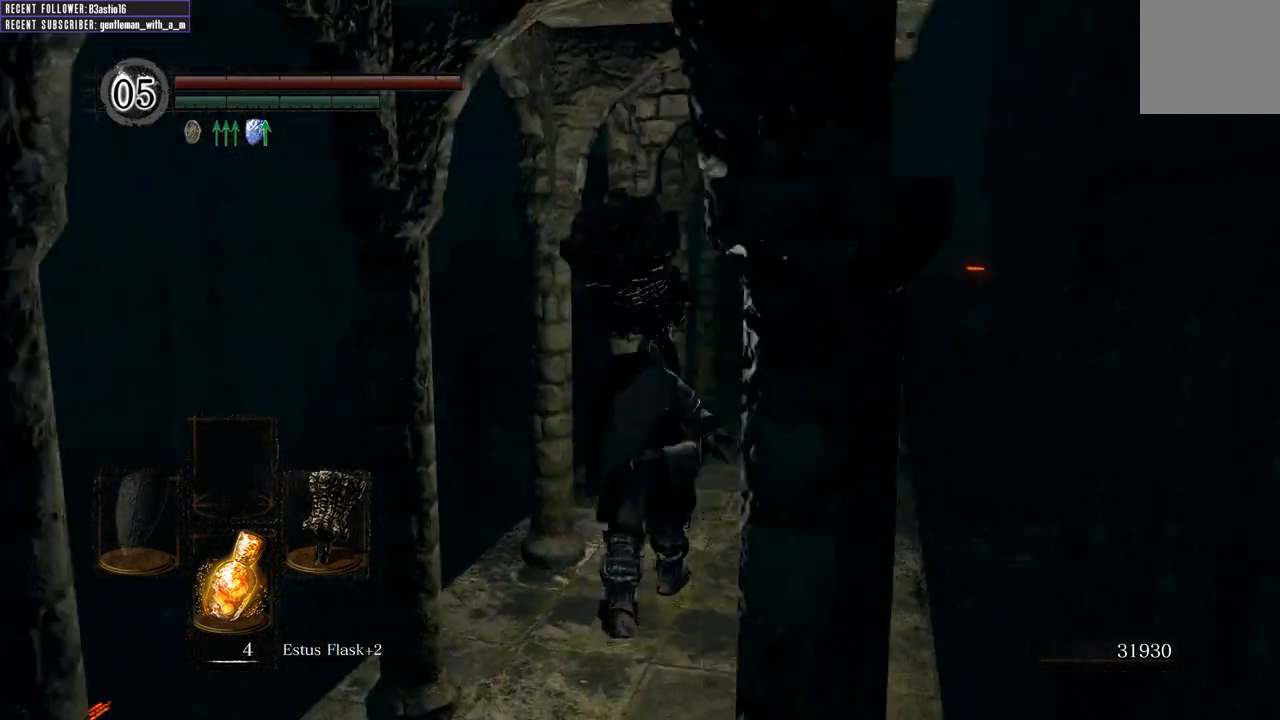
{"buttons": [], "left_stick": "up", "right_stick": "center", "events": [[50, "right_stick", "center"], [267, "right_stick", "right"], [400, "right_stick", "center"]]}
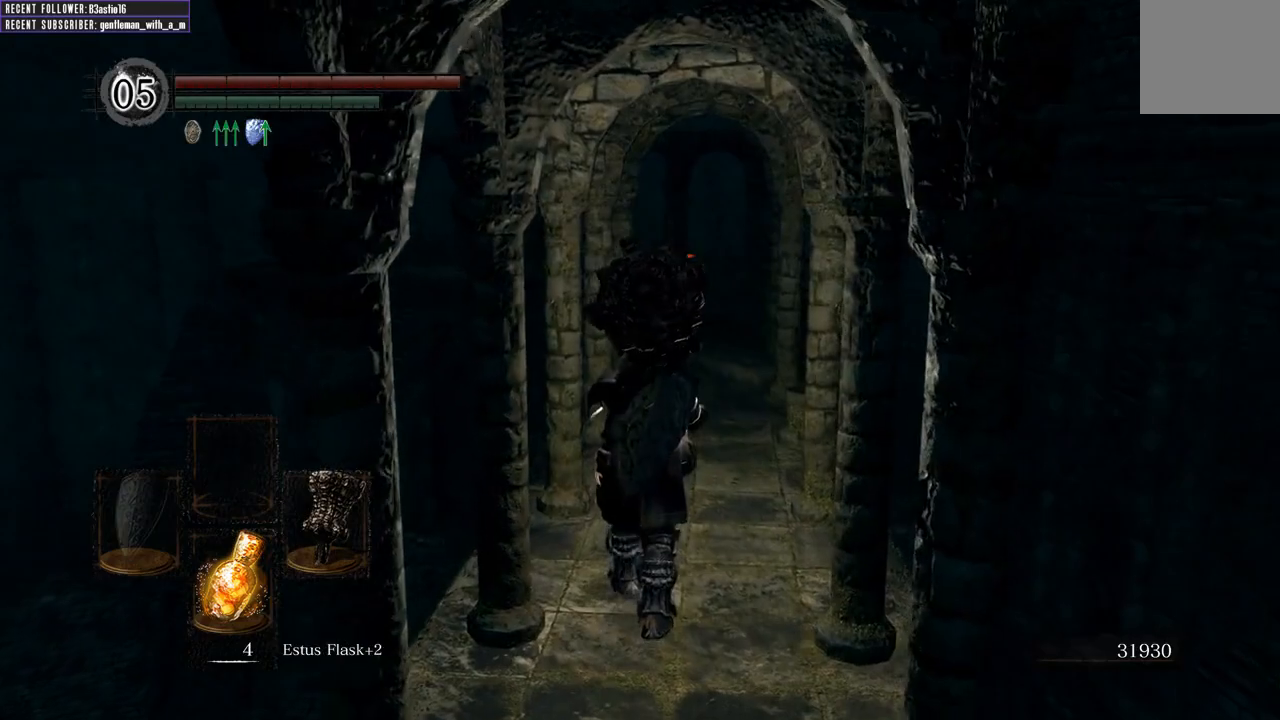
{"buttons": [], "left_stick": "center", "right_stick": "center", "events": [[17, "left_stick", "center"], [67, "right_stick", "up"], [250, "right_stick", "center"]]}
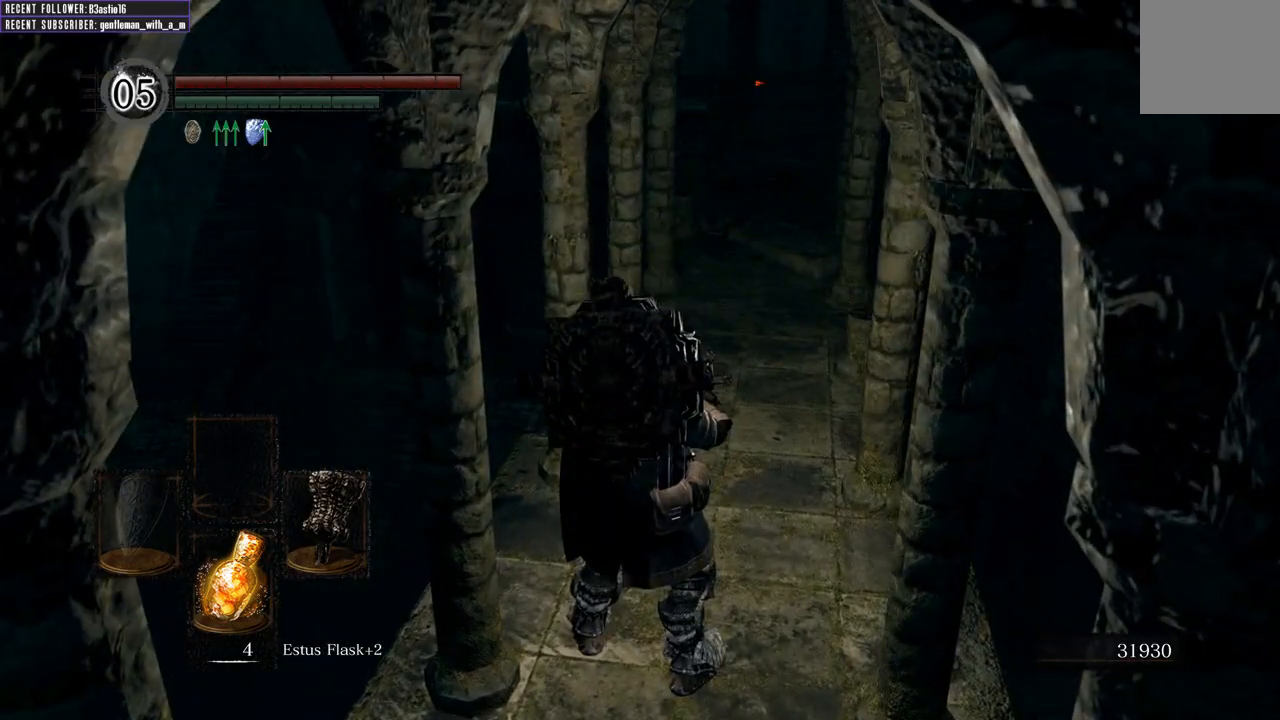
{"buttons": [], "left_stick": "center", "right_stick": "center", "events": []}
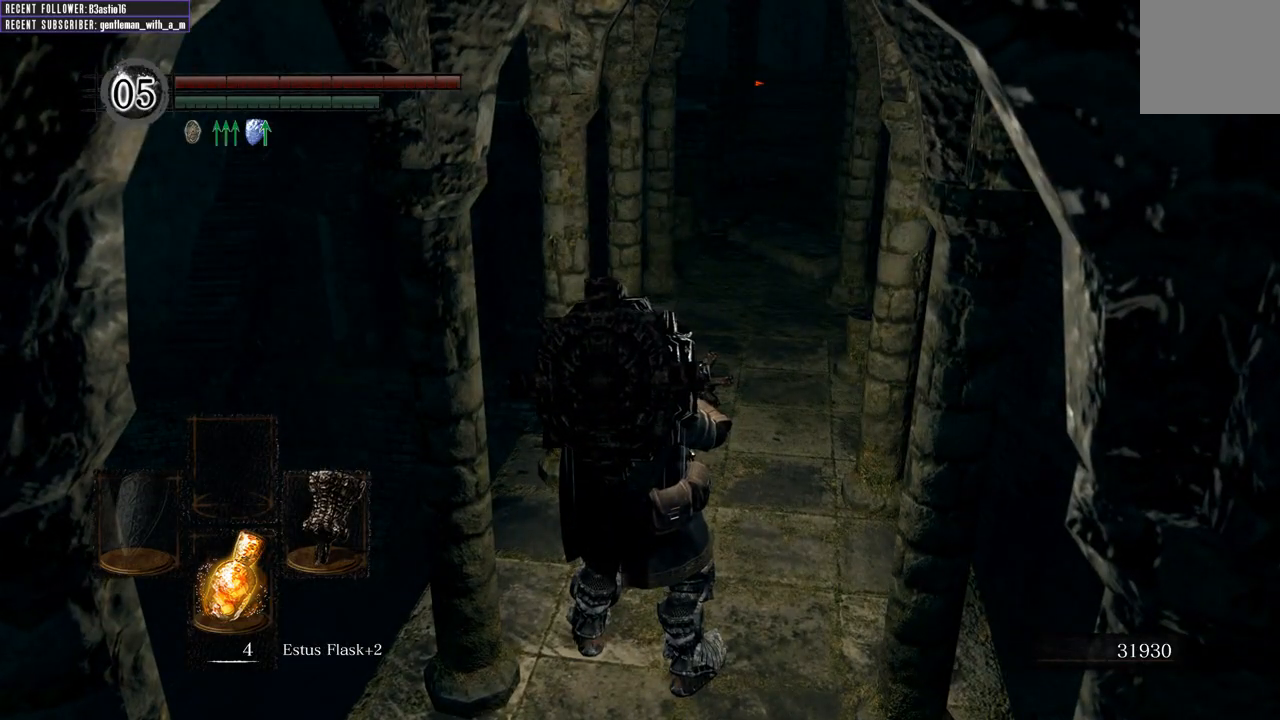
{"buttons": [], "left_stick": "center", "right_stick": "right", "events": [[283, "right_stick", "right"]]}
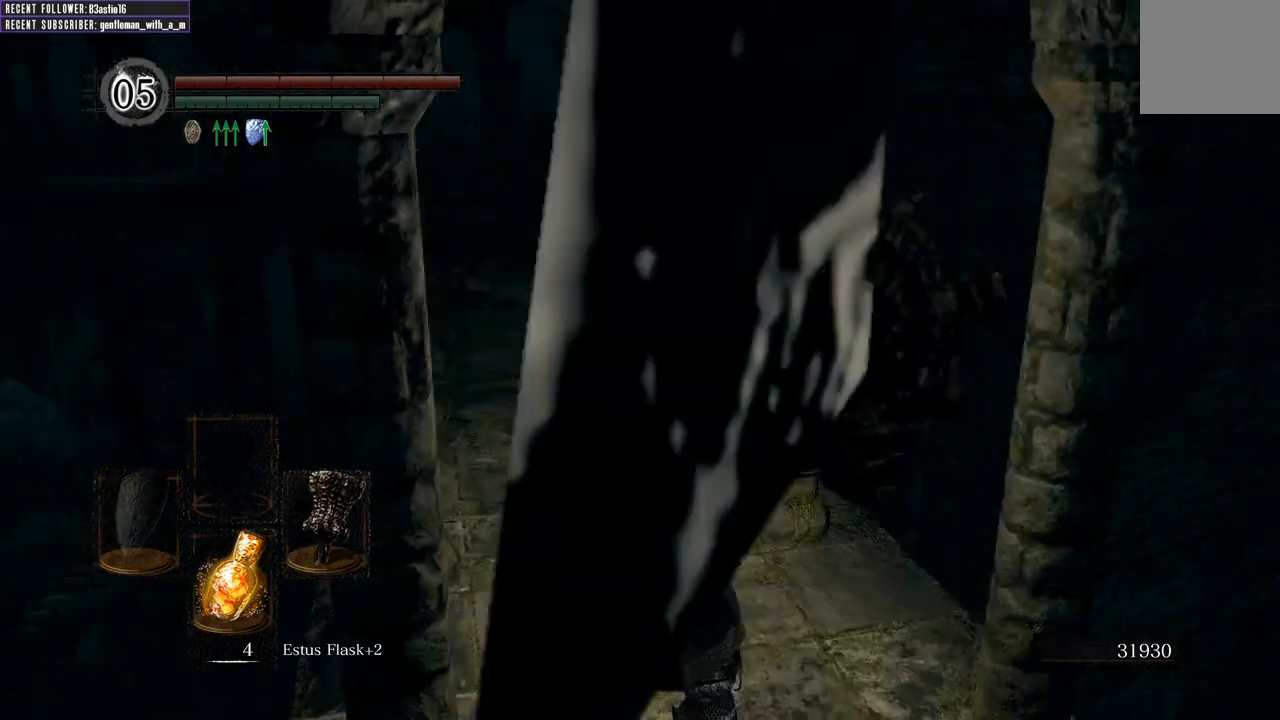
{"buttons": [], "left_stick": "right", "right_stick": "right", "events": [[183, "left_stick", "right"]]}
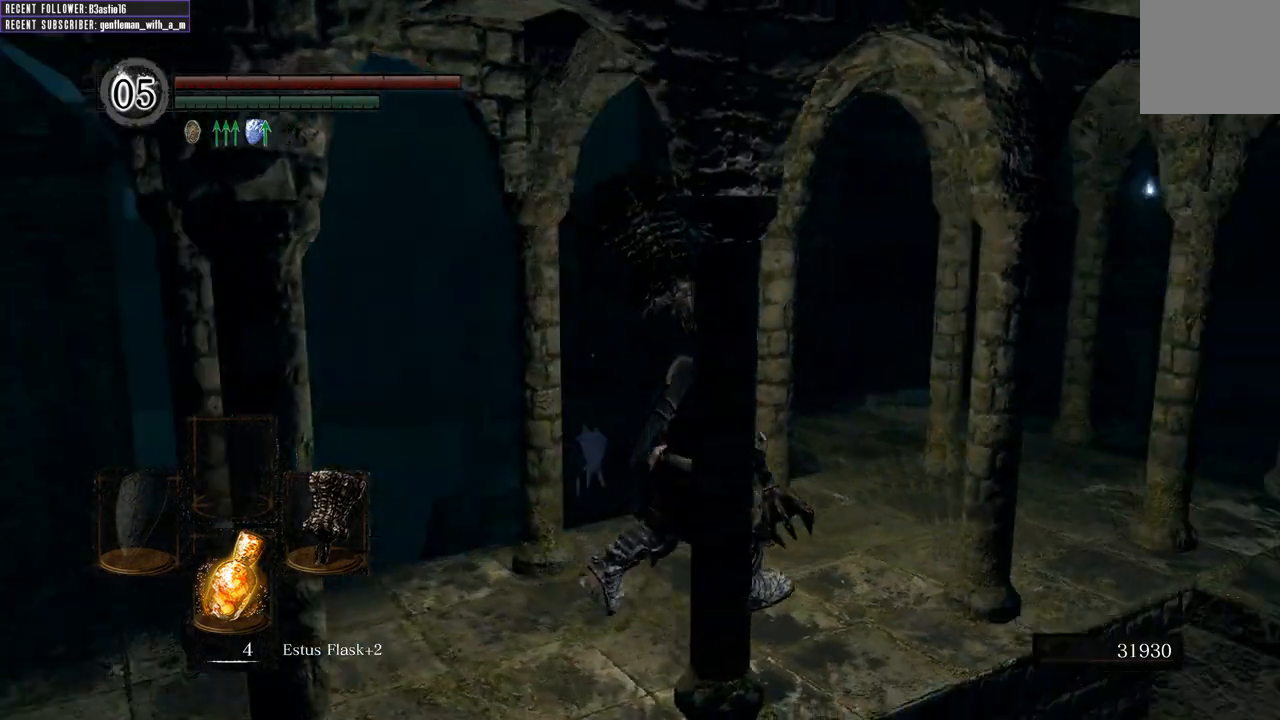
{"buttons": [], "left_stick": "up", "right_stick": "up-right", "events": [[117, "left_stick", "up-right"], [183, "right_stick", "center"], [283, "left_stick", "up"], [500, "right_stick", "up-right"]]}
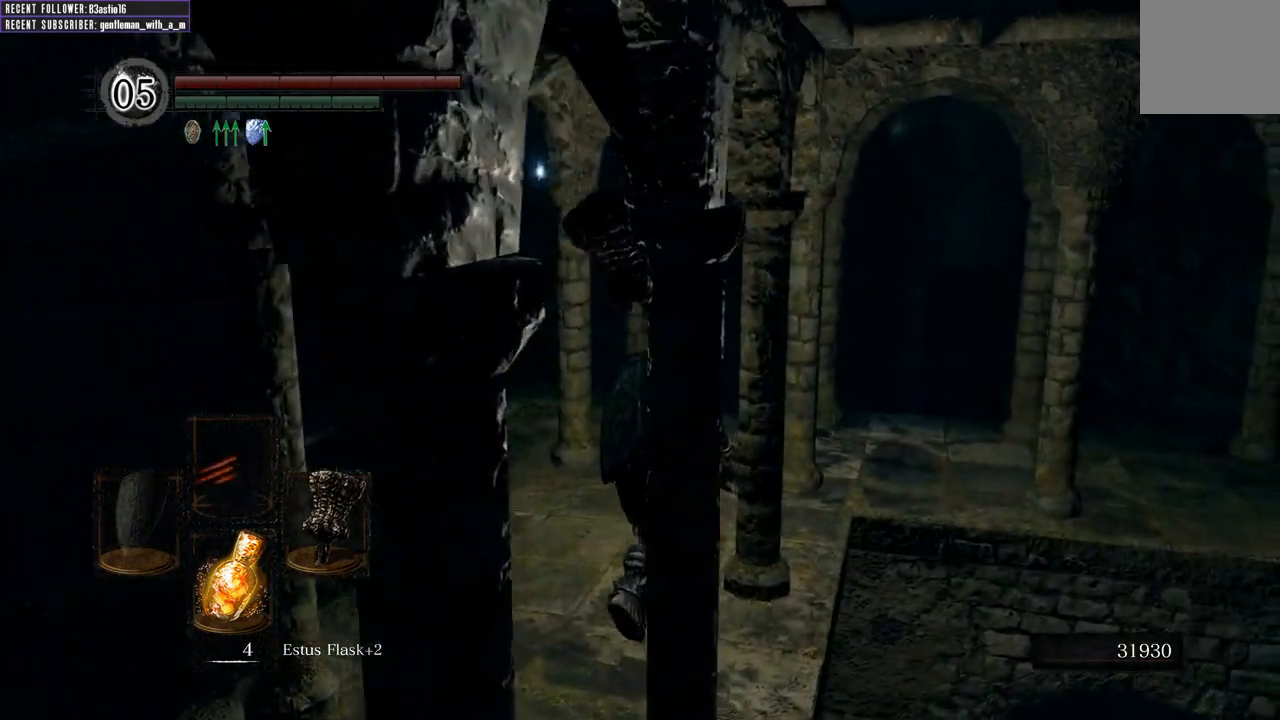
{"buttons": [], "left_stick": "up", "right_stick": "up-right", "events": []}
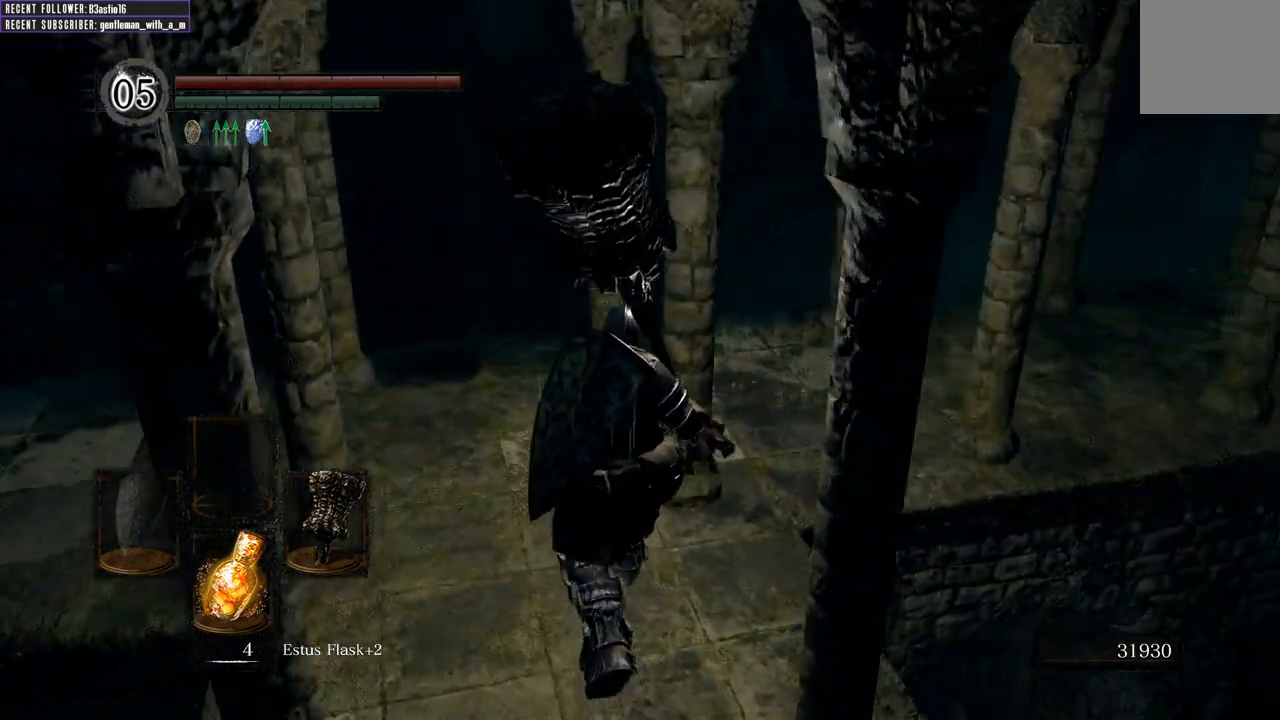
{"buttons": [], "left_stick": "up-left", "right_stick": "center", "events": [[333, "right_stick", "center"], [500, "left_stick", "up-left"]]}
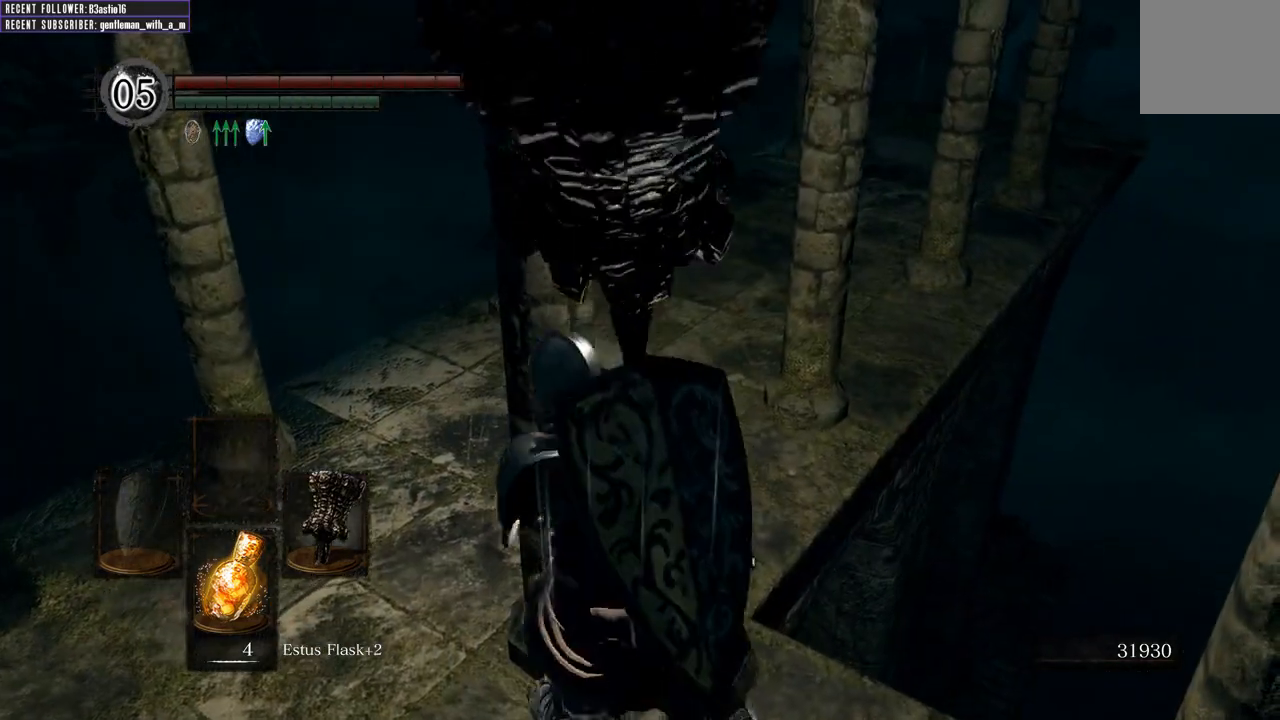
{"buttons": [], "left_stick": "up-left", "right_stick": "right", "events": [[233, "right_stick", "right"]]}
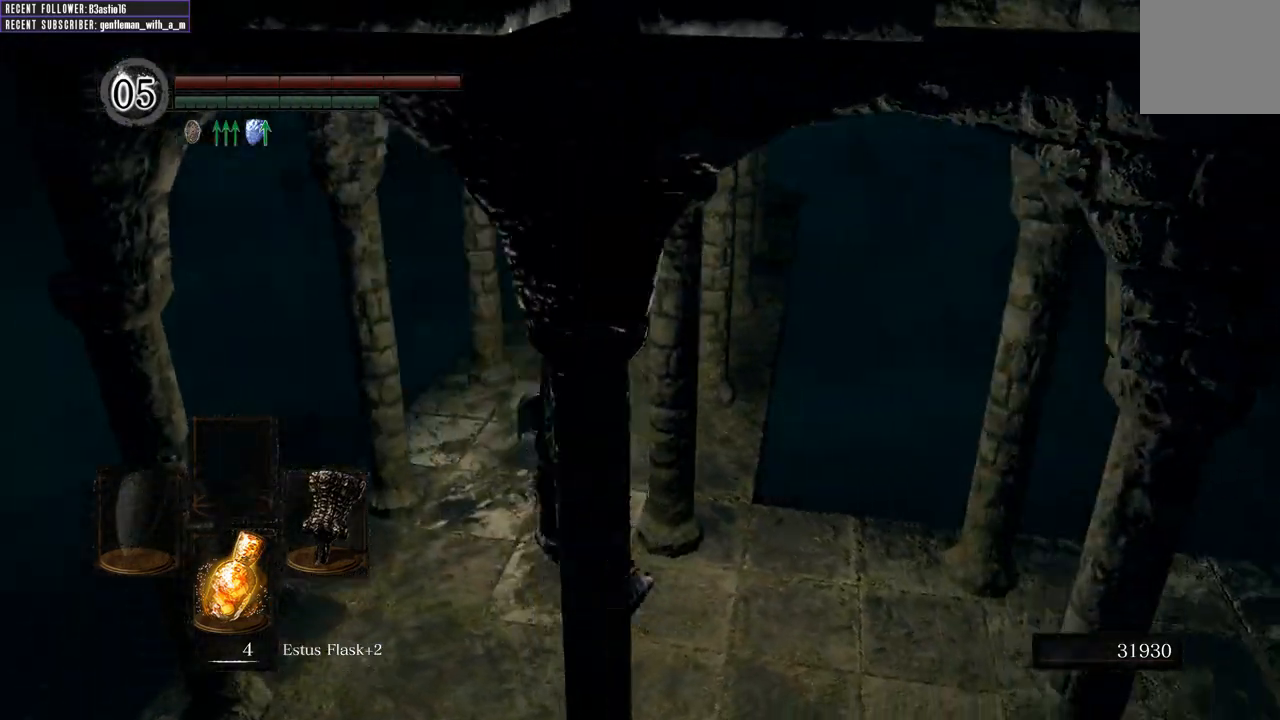
{"buttons": [], "left_stick": "up", "right_stick": "center", "events": [[67, "right_stick", "center"], [133, "left_stick", "up"]]}
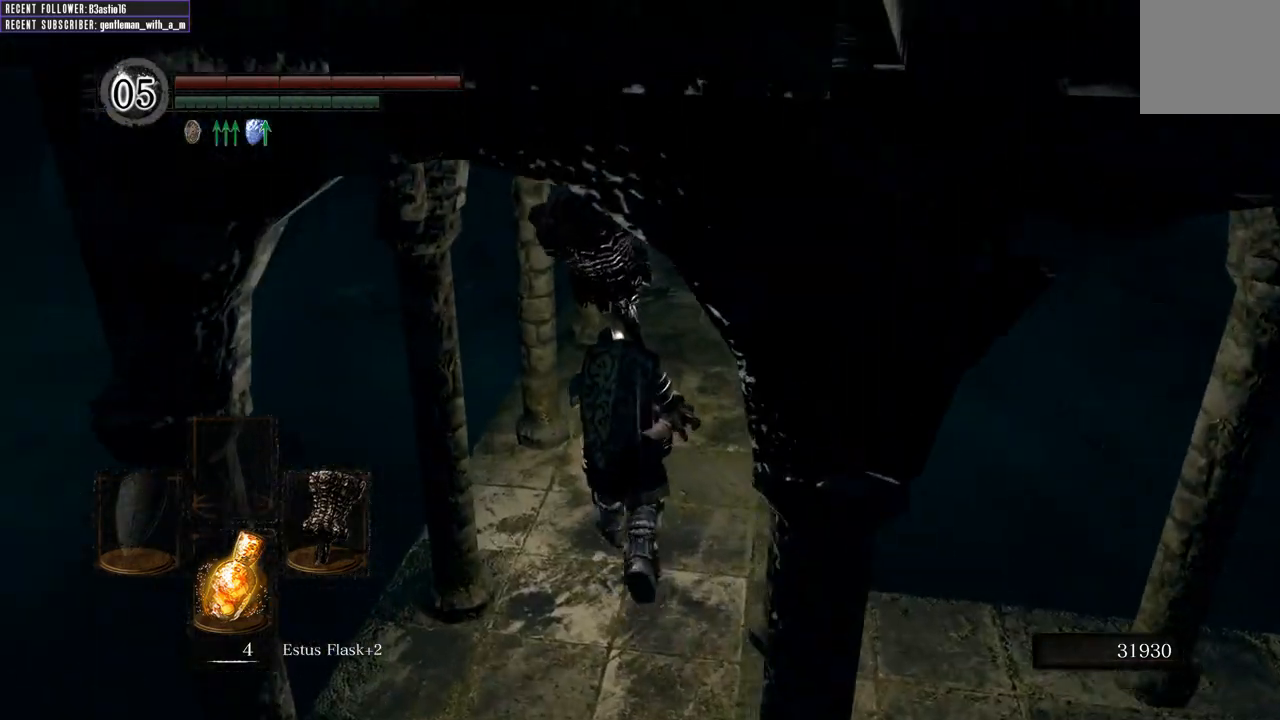
{"buttons": [], "left_stick": "center", "right_stick": "left", "events": [[367, "right_stick", "left"], [433, "left_stick", "center"]]}
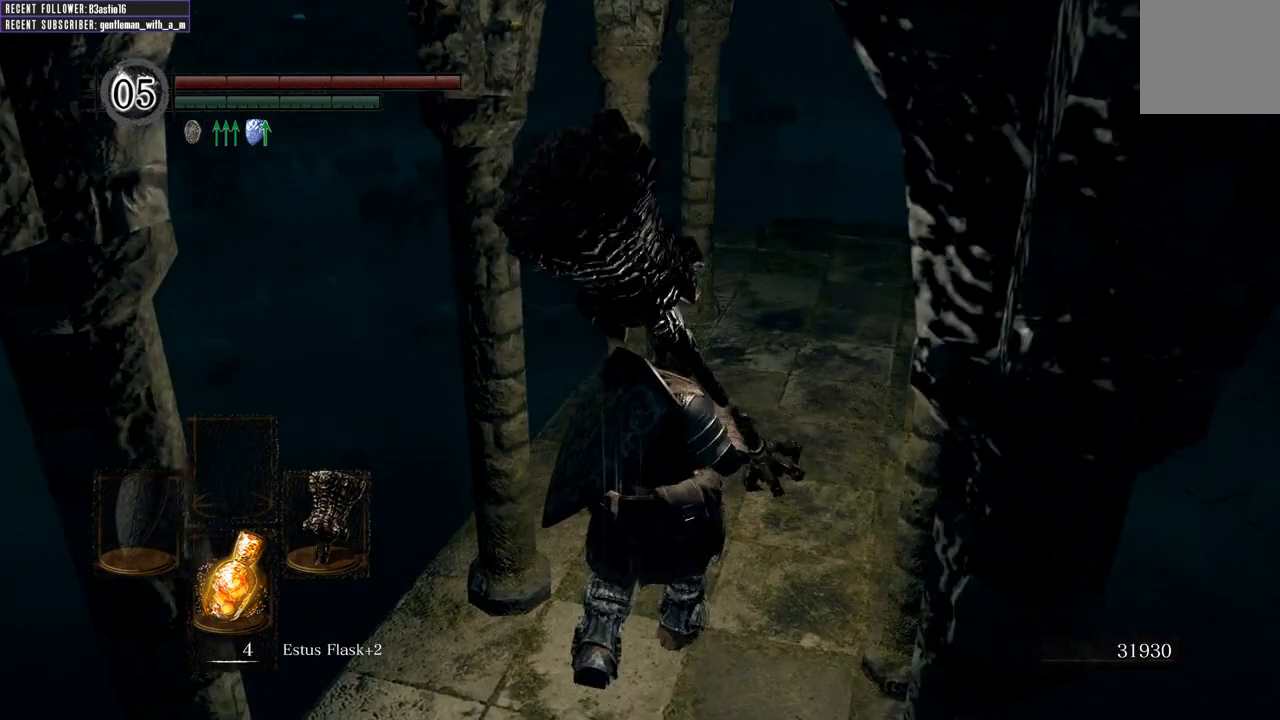
{"buttons": [], "left_stick": "left", "right_stick": "left", "events": [[33, "right_stick", "center"], [217, "left_stick", "left"], [233, "right_stick", "left"]]}
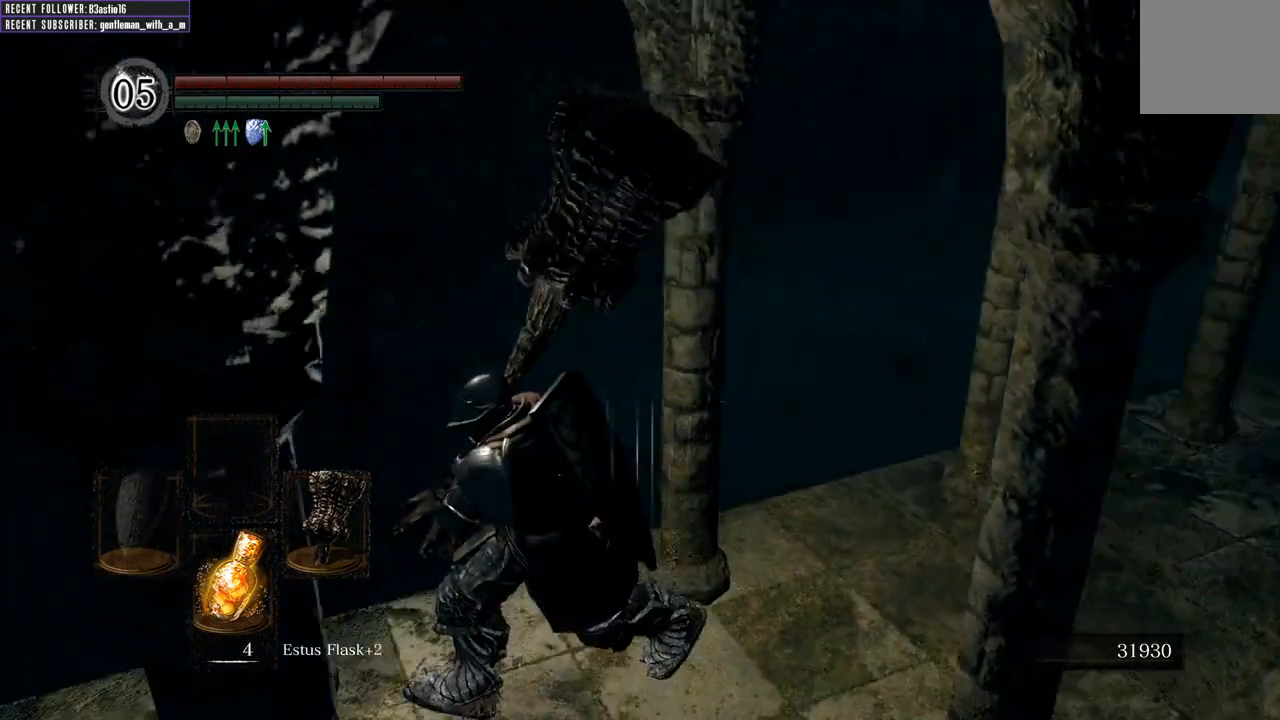
{"buttons": [], "left_stick": "up-left", "right_stick": "center", "events": [[233, "left_stick", "up-left"], [333, "right_stick", "center"]]}